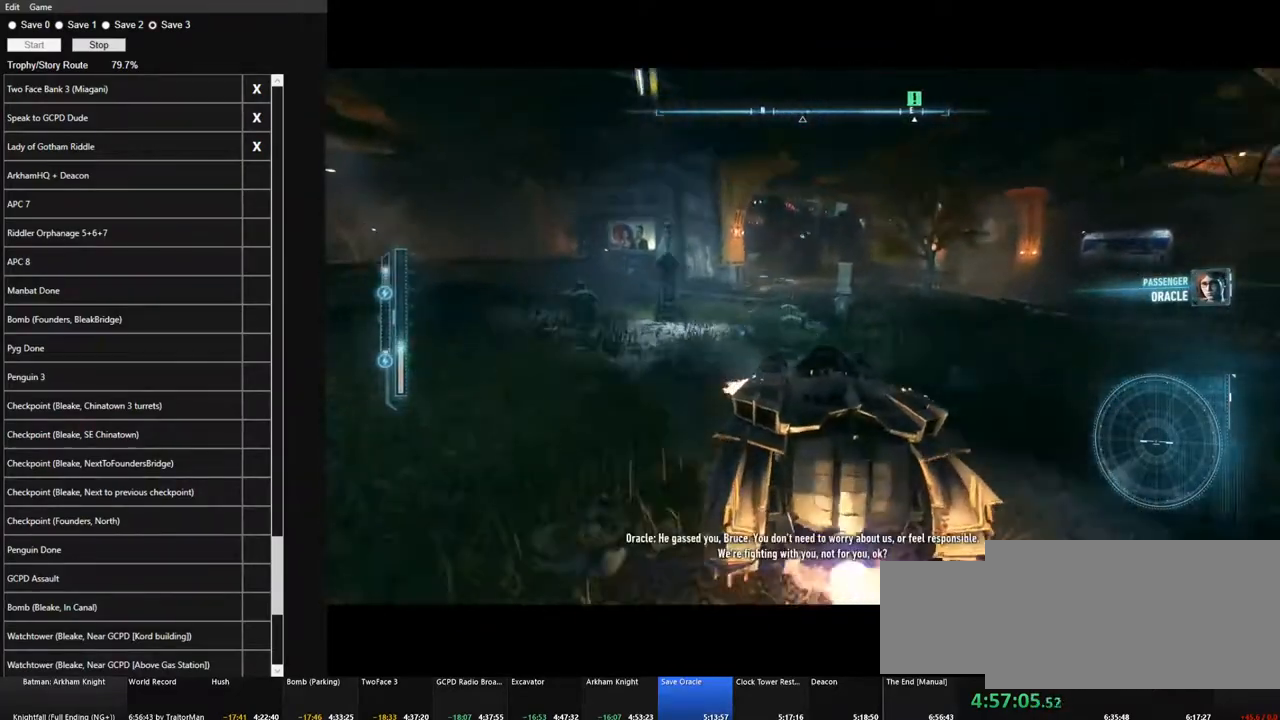
Gameplay with keyboard and mouse; each line is a JSON object with the keys and mouse buttons held at the frame after it. "events" lists presses ("down") and releases ("up") of "1", "2", "3", "4", "5", "a", "alt", "c", "caps_lock", "ctrl", "d", "e", "f", "g", "q", "r", "s", "shift", "space", "t", "tab", "v", "w", "x", "z" and "mouse_wheel" between this image and that frame as [ms after this image, input, new state], when the widget could be followed in between. "mouse_wheel" = the "wheel" button of the "mouse" list. No other keys are recorded. "wheel" means that the mouse wheel is clicked or scrolled. "mouse_move" is the direction in which the mouse moves at that frame (one of eight, or "still"), when it could be read.
{"keys": ["w"], "mouse": [], "mouse_move": "still", "events": []}
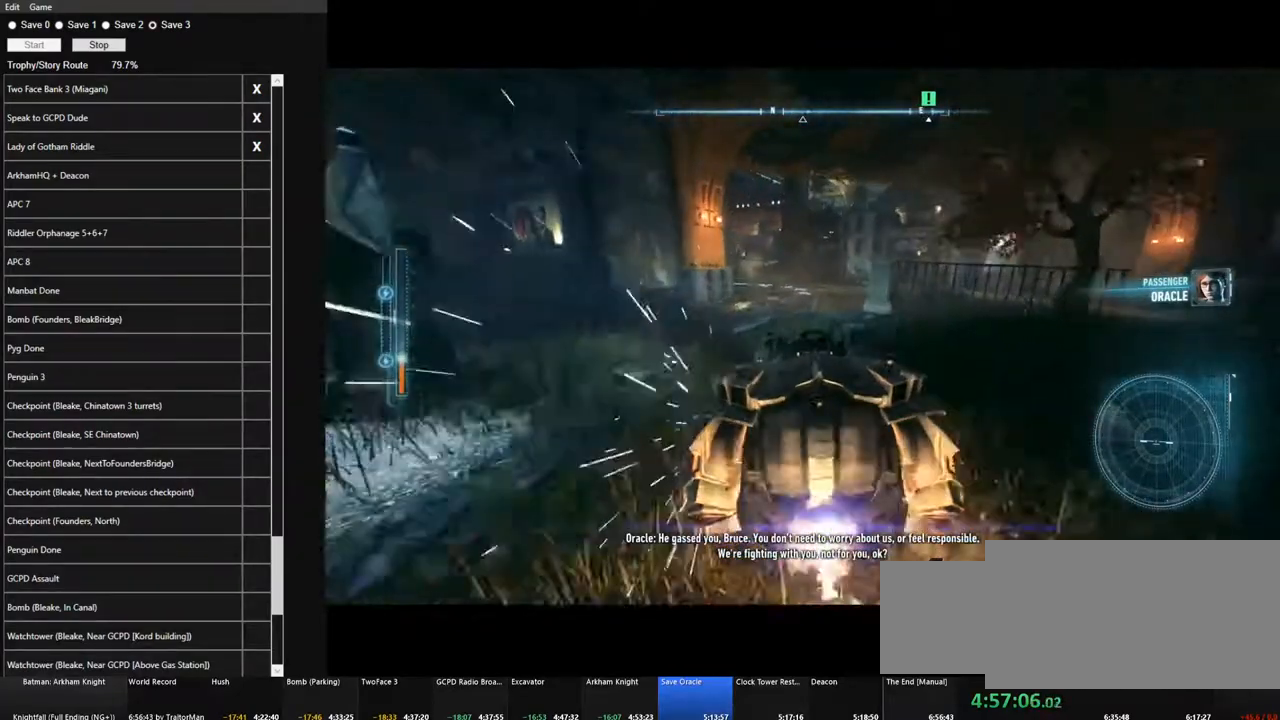
{"keys": ["w"], "mouse": [], "mouse_move": "still", "events": [[66, "a", "down"], [400, "a", "up"]]}
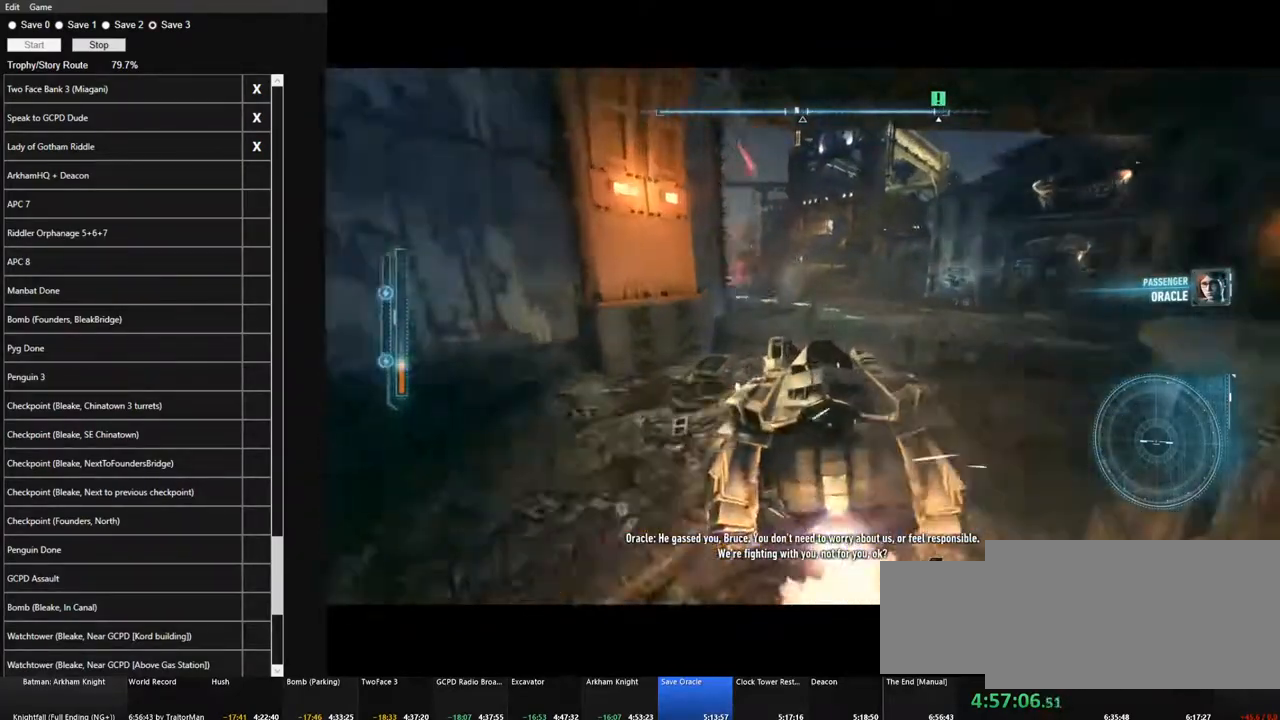
{"keys": ["w"], "mouse": [], "mouse_move": "still", "events": []}
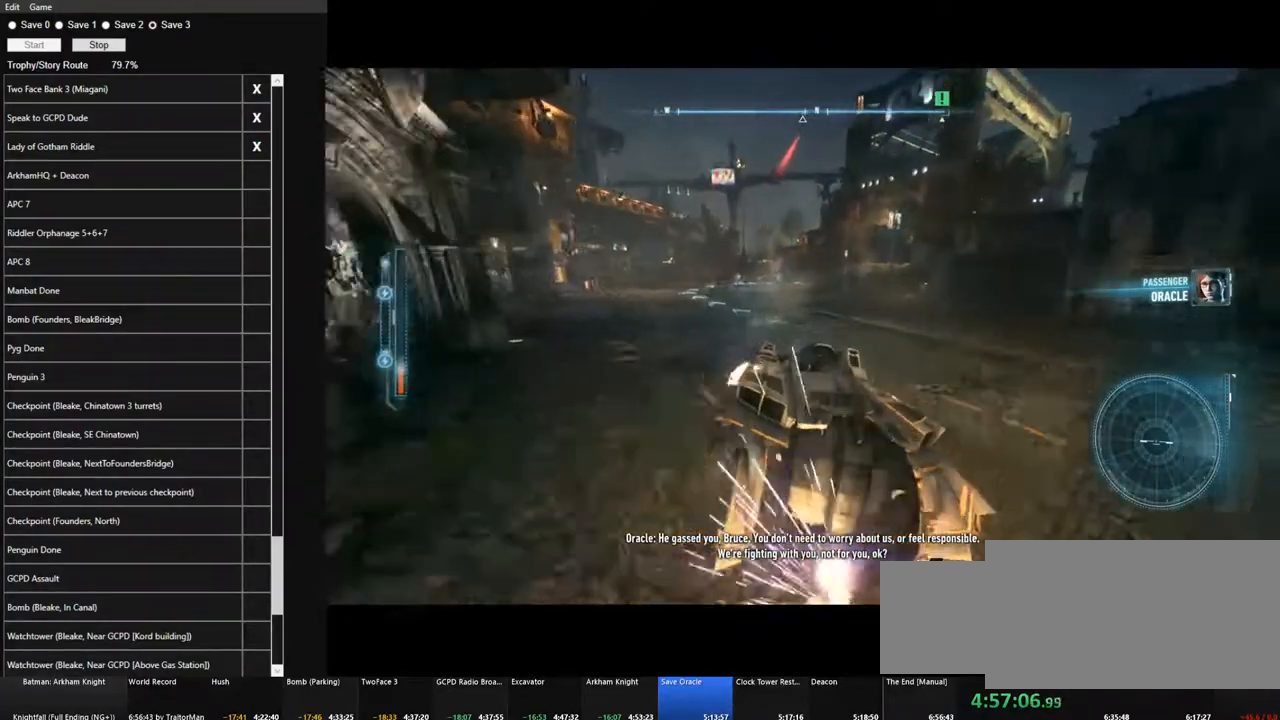
{"keys": ["d", "w"], "mouse": [], "mouse_move": "still", "events": [[183, "d", "down"]]}
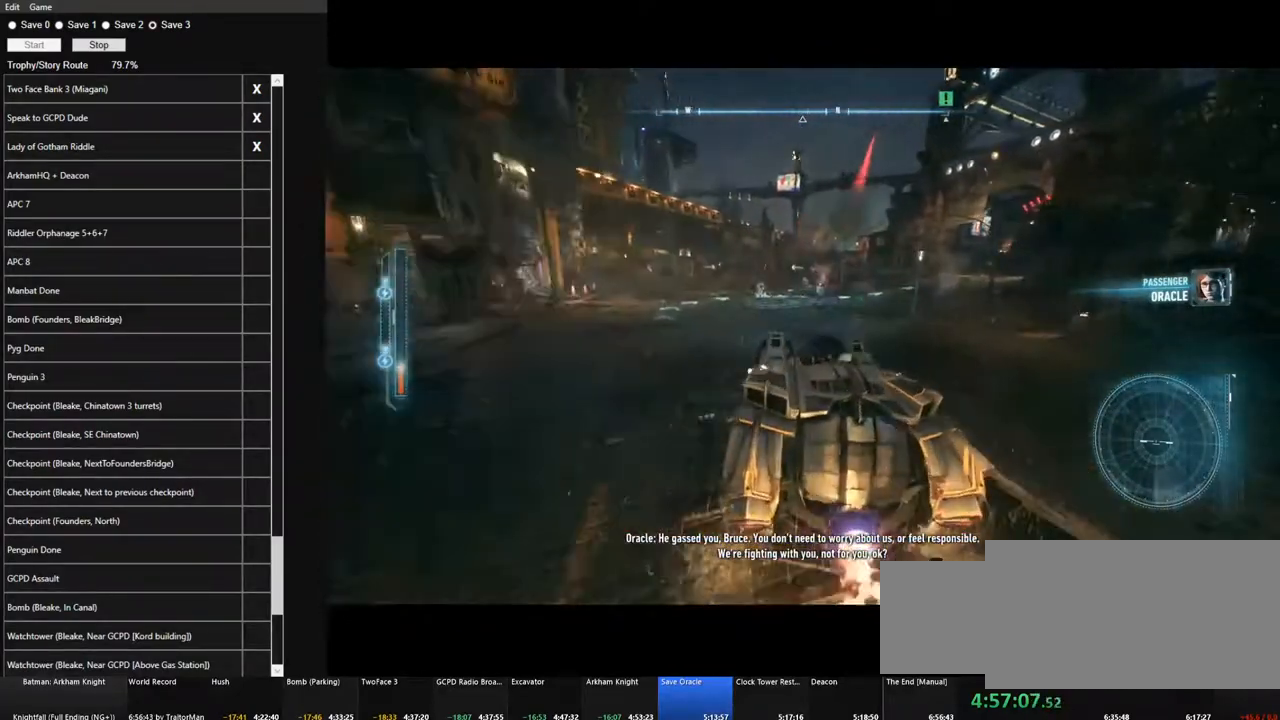
{"keys": ["w"], "mouse": [], "mouse_move": "still", "events": [[150, "shift", "down"], [250, "d", "up"], [300, "shift", "up"]]}
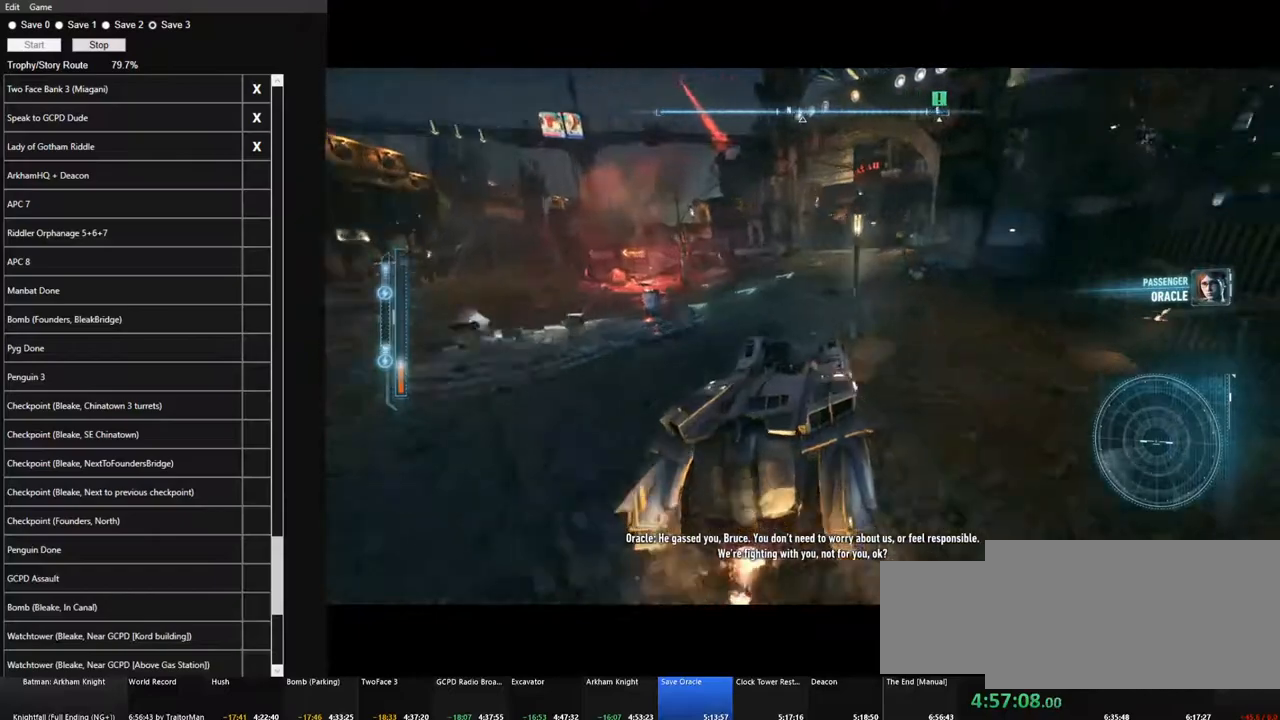
{"keys": ["w"], "mouse": [], "mouse_move": "still", "events": []}
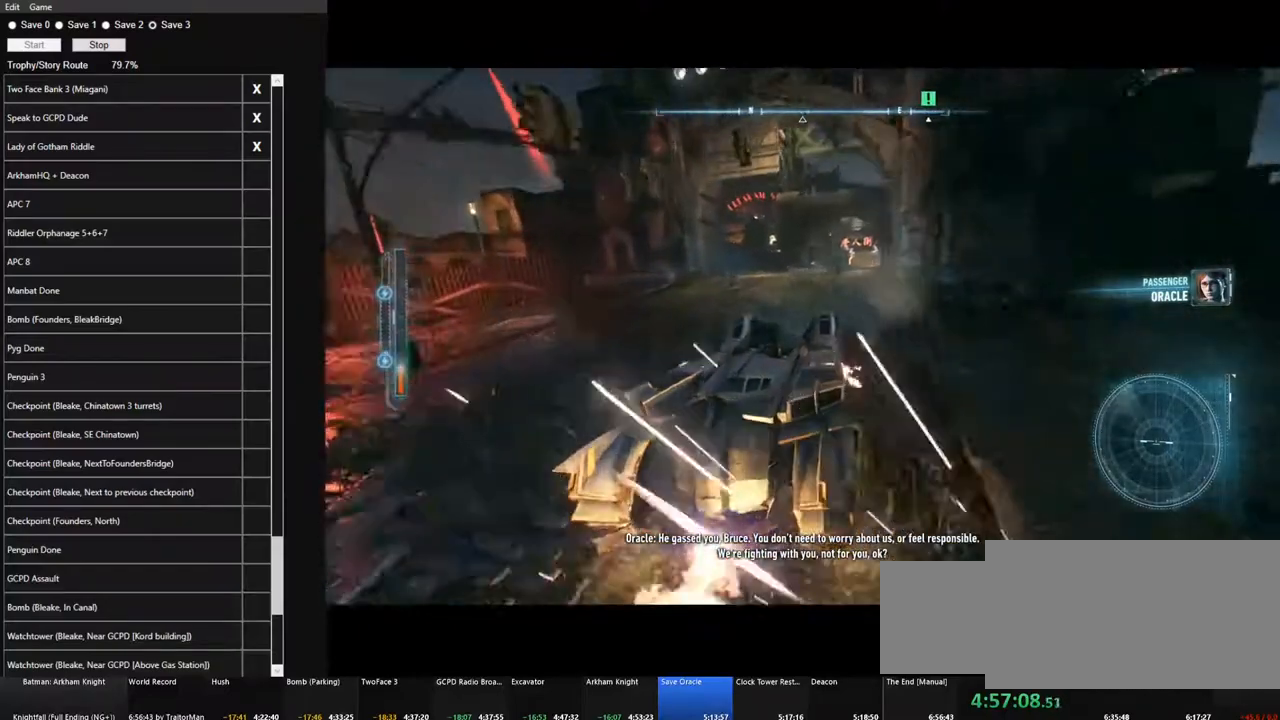
{"keys": ["w"], "mouse": [], "mouse_move": "still", "events": []}
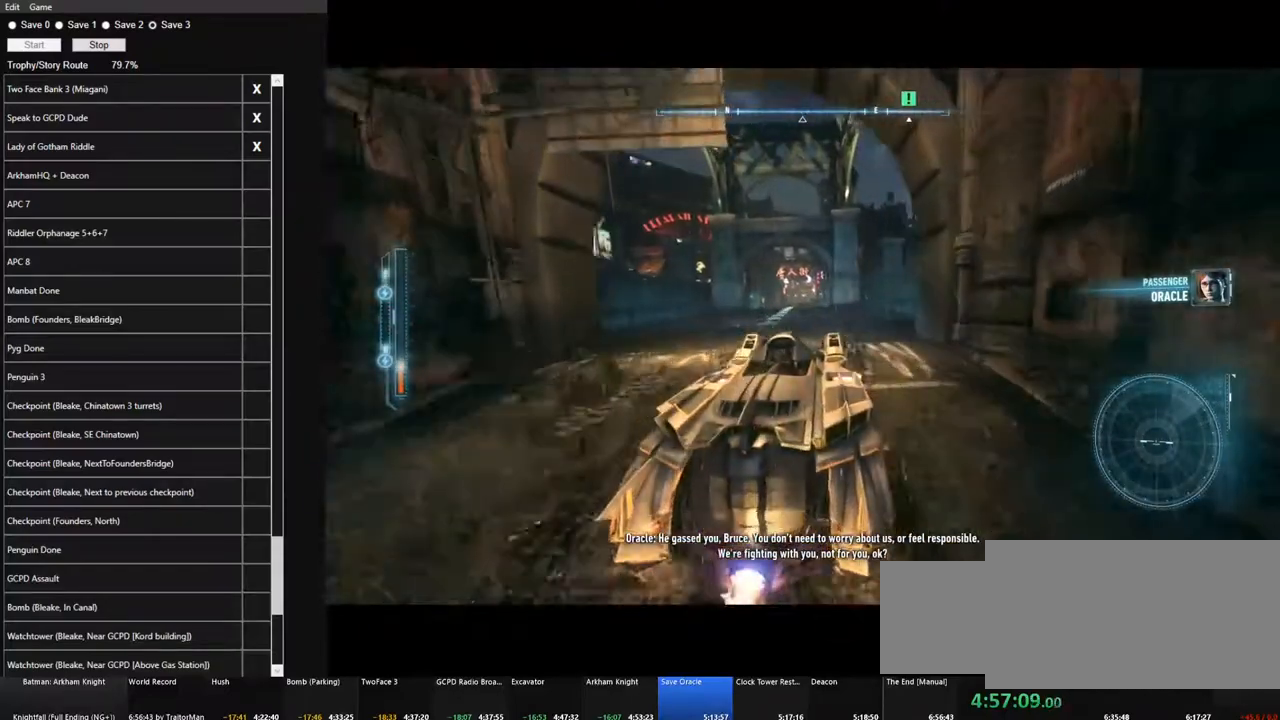
{"keys": ["w"], "mouse": [], "mouse_move": "still", "events": [[400, "a", "down"], [483, "a", "up"]]}
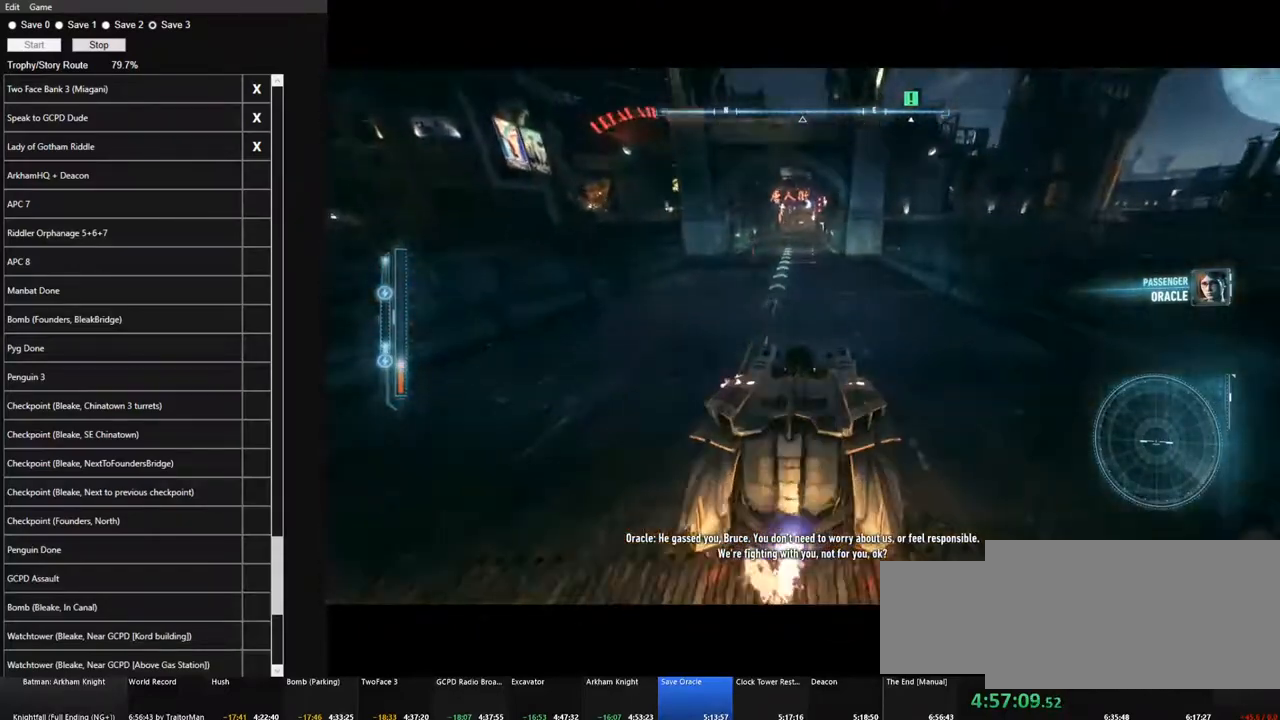
{"keys": ["w"], "mouse": [], "mouse_move": "still", "events": []}
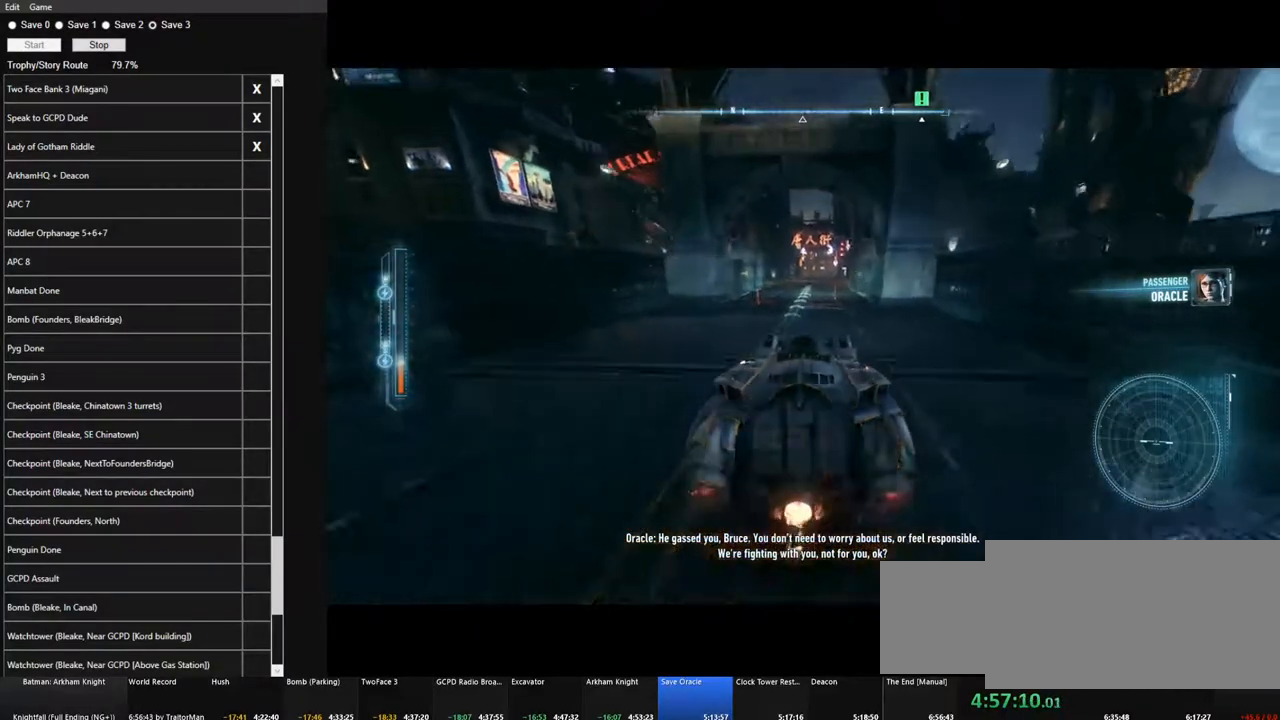
{"keys": ["w"], "mouse": [], "mouse_move": "still", "events": [[233, "a", "down"], [333, "a", "up"]]}
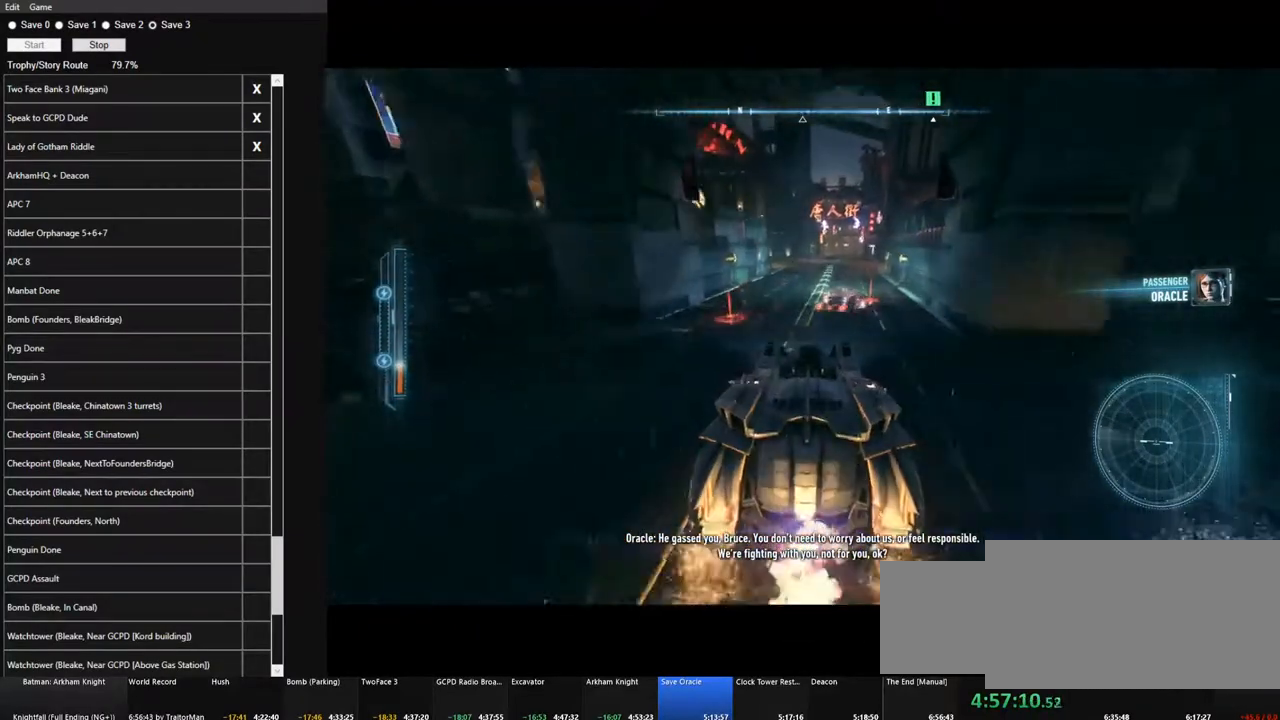
{"keys": ["w"], "mouse": [], "mouse_move": "still", "events": [[200, "d", "down"], [300, "d", "up"]]}
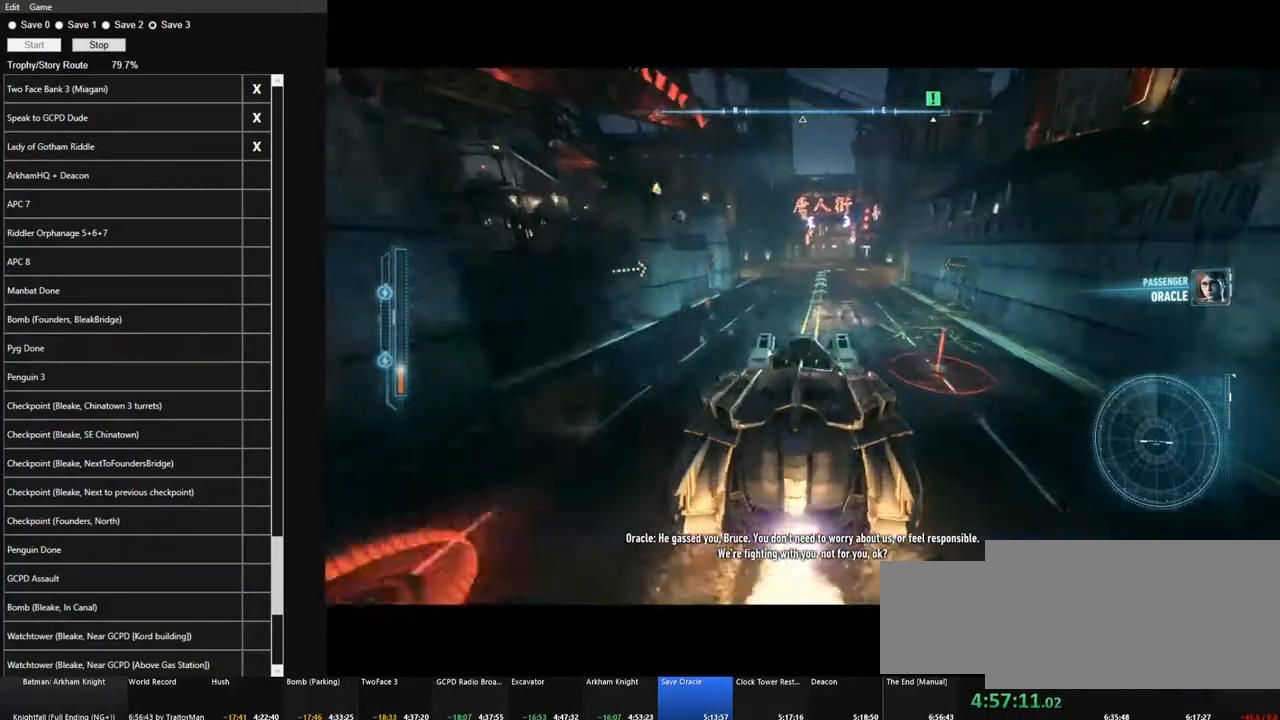
{"keys": ["d", "w"], "mouse": [], "mouse_move": "still", "events": [[216, "d", "down"]]}
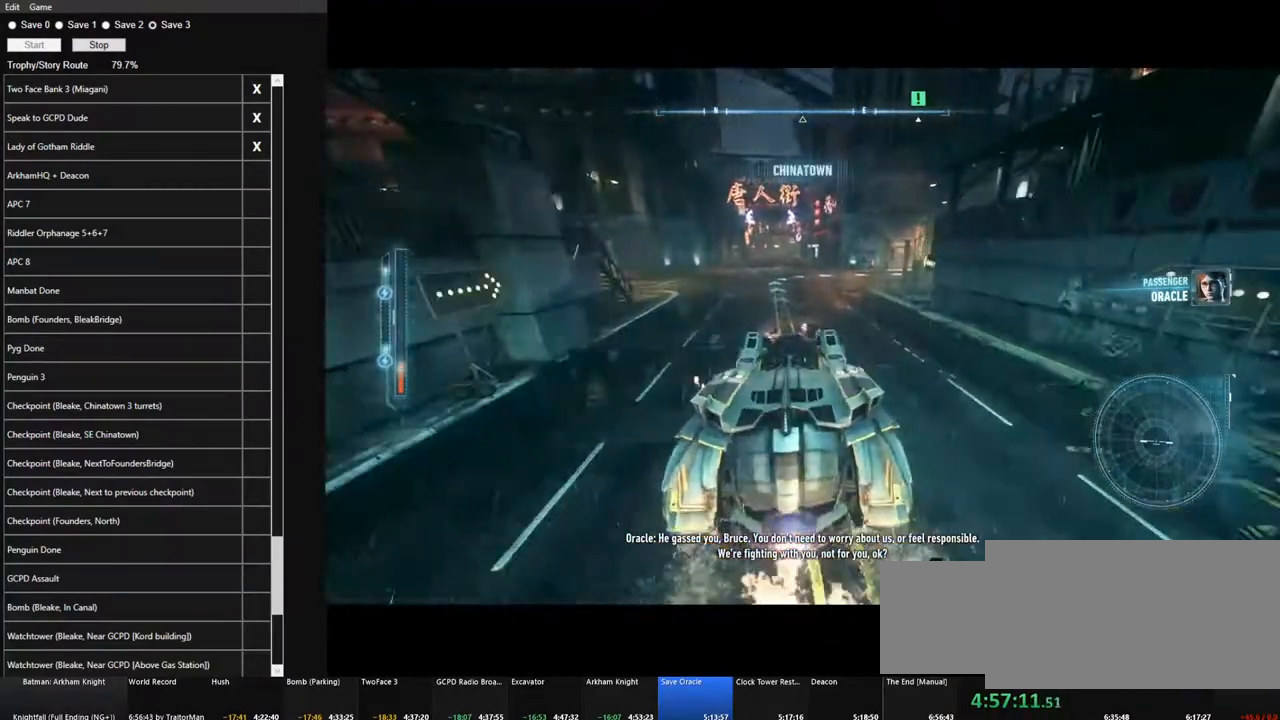
{"keys": ["w"], "mouse": [], "mouse_move": "still", "events": [[50, "shift", "down"], [333, "d", "up"], [383, "shift", "up"]]}
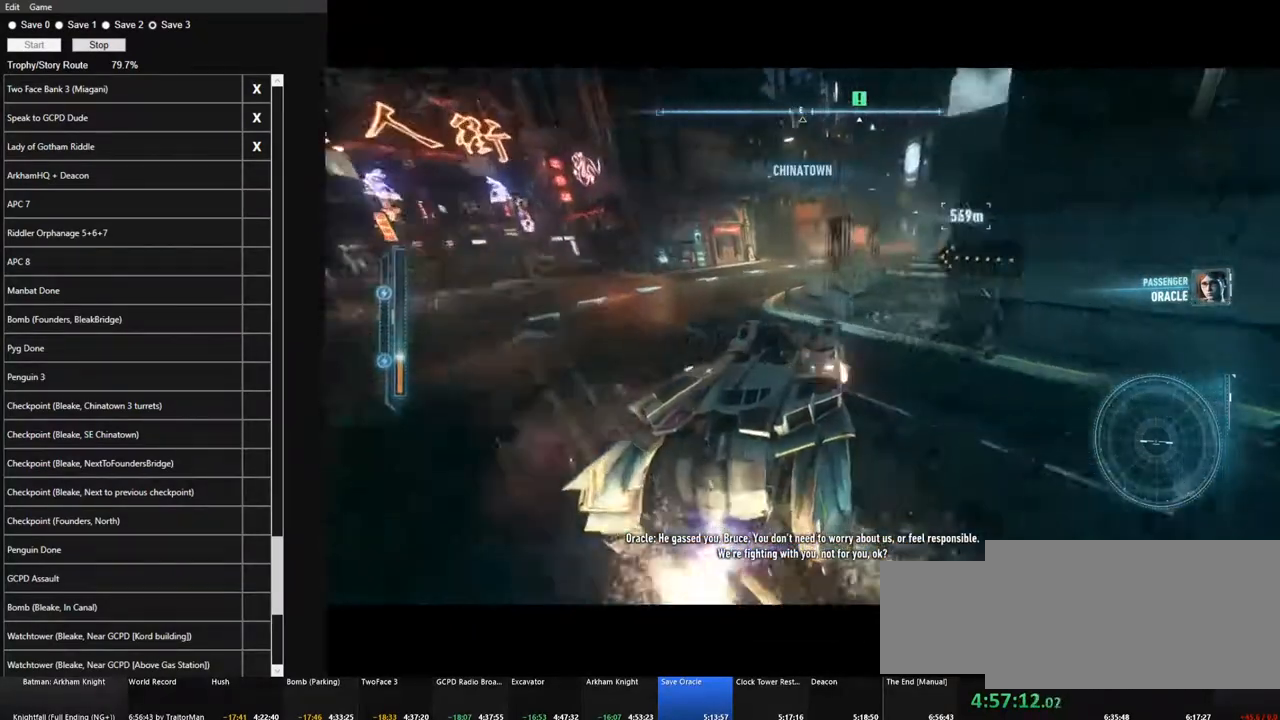
{"keys": ["w"], "mouse": [], "mouse_move": "still", "events": [[250, "a", "down"], [350, "a", "up"]]}
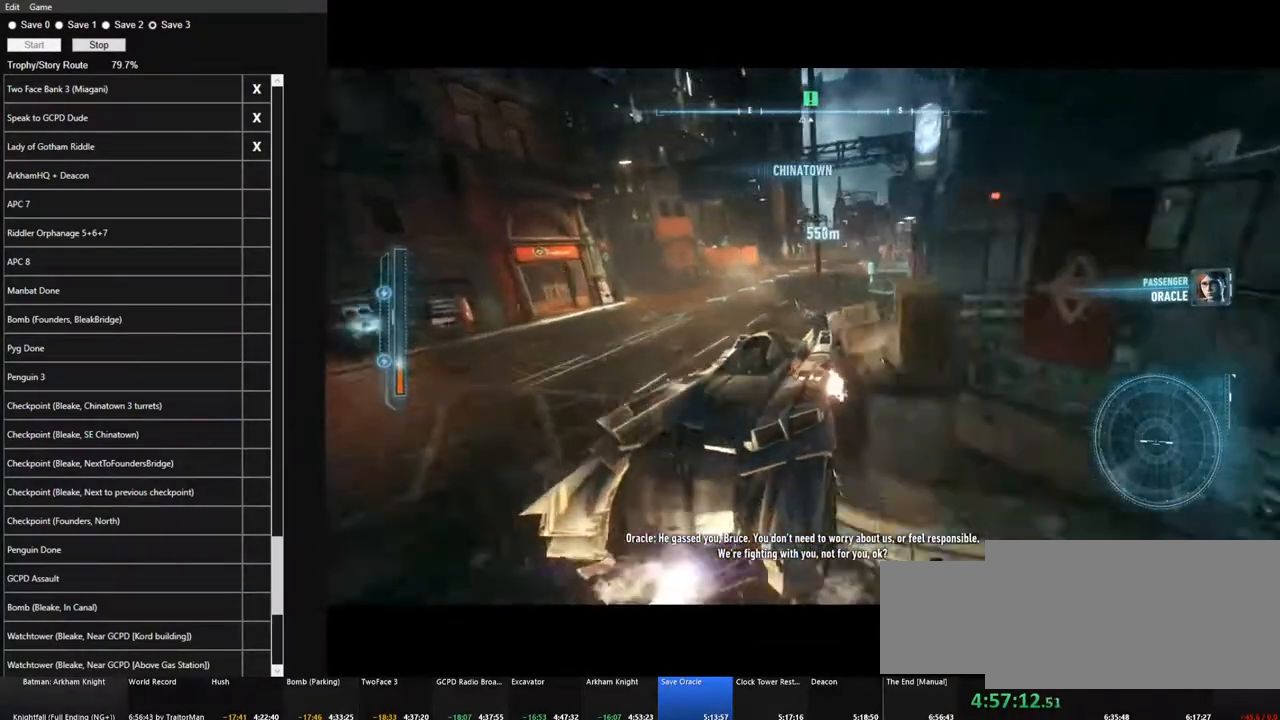
{"keys": ["w"], "mouse": [], "mouse_move": "still", "events": []}
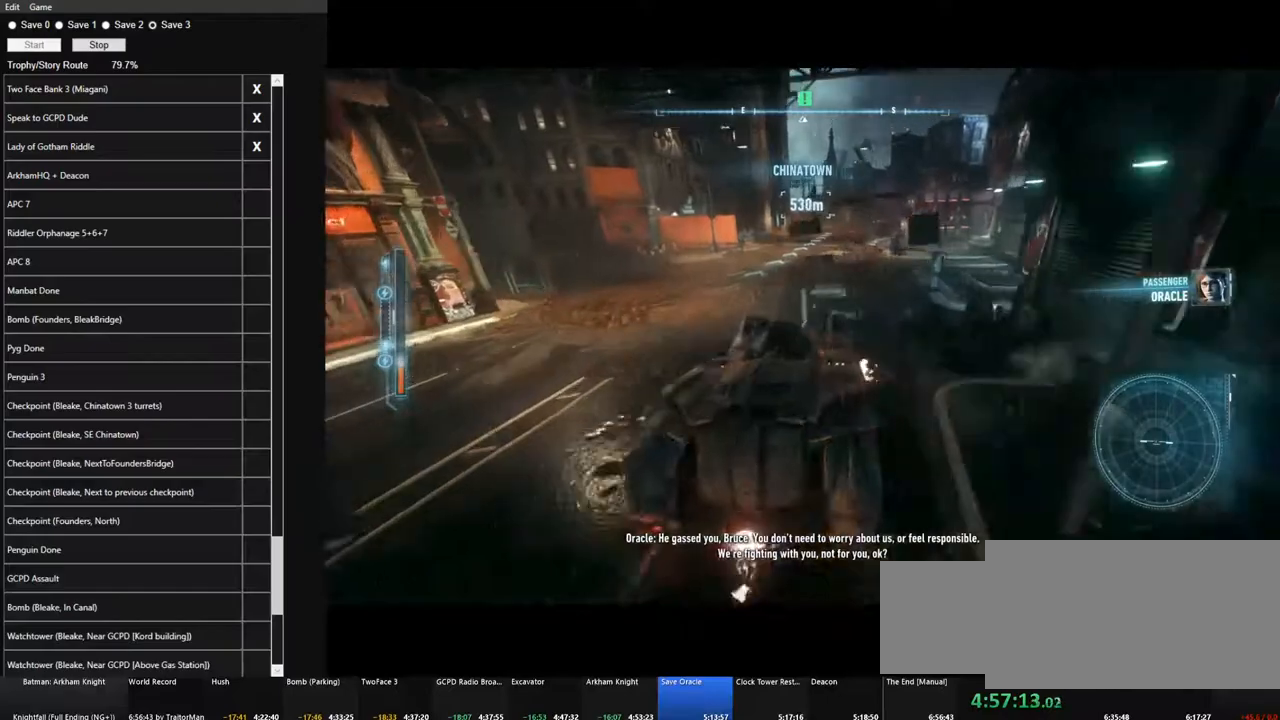
{"keys": ["w"], "mouse": [], "mouse_move": "still", "events": [[150, "d", "down"], [233, "d", "up"]]}
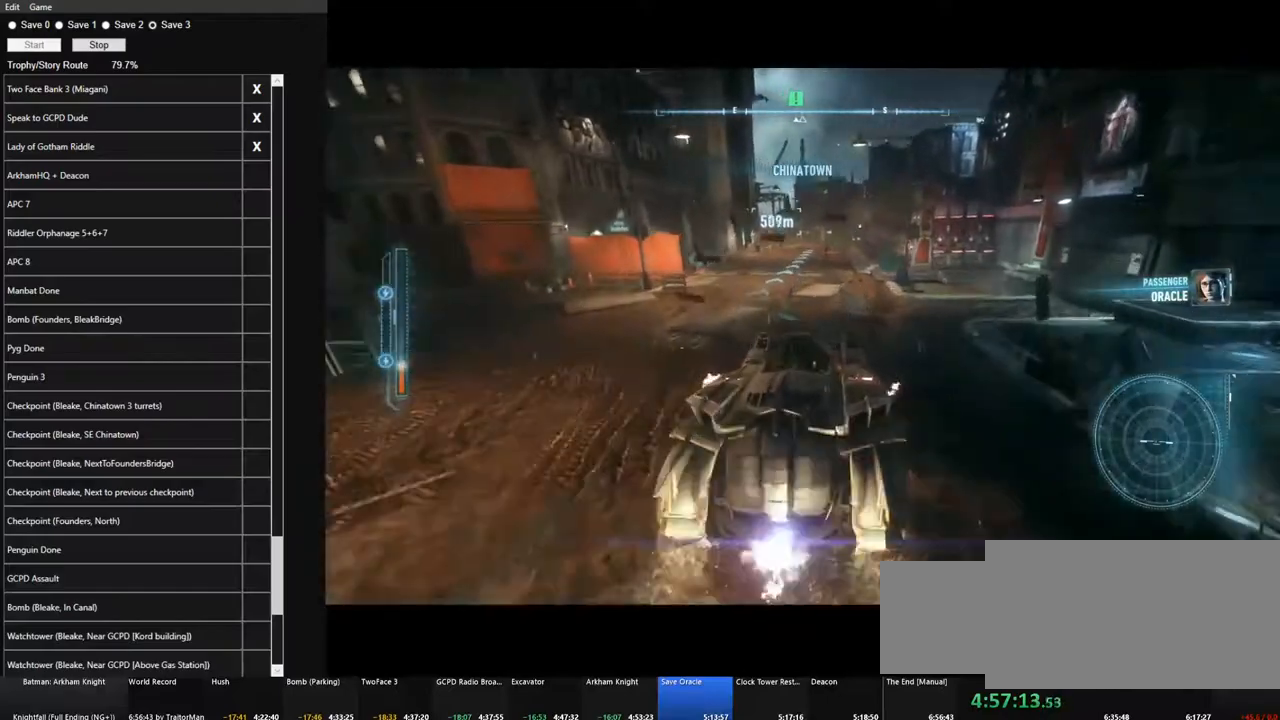
{"keys": ["w"], "mouse": [], "mouse_move": "still", "events": [[150, "a", "down"], [250, "a", "up"]]}
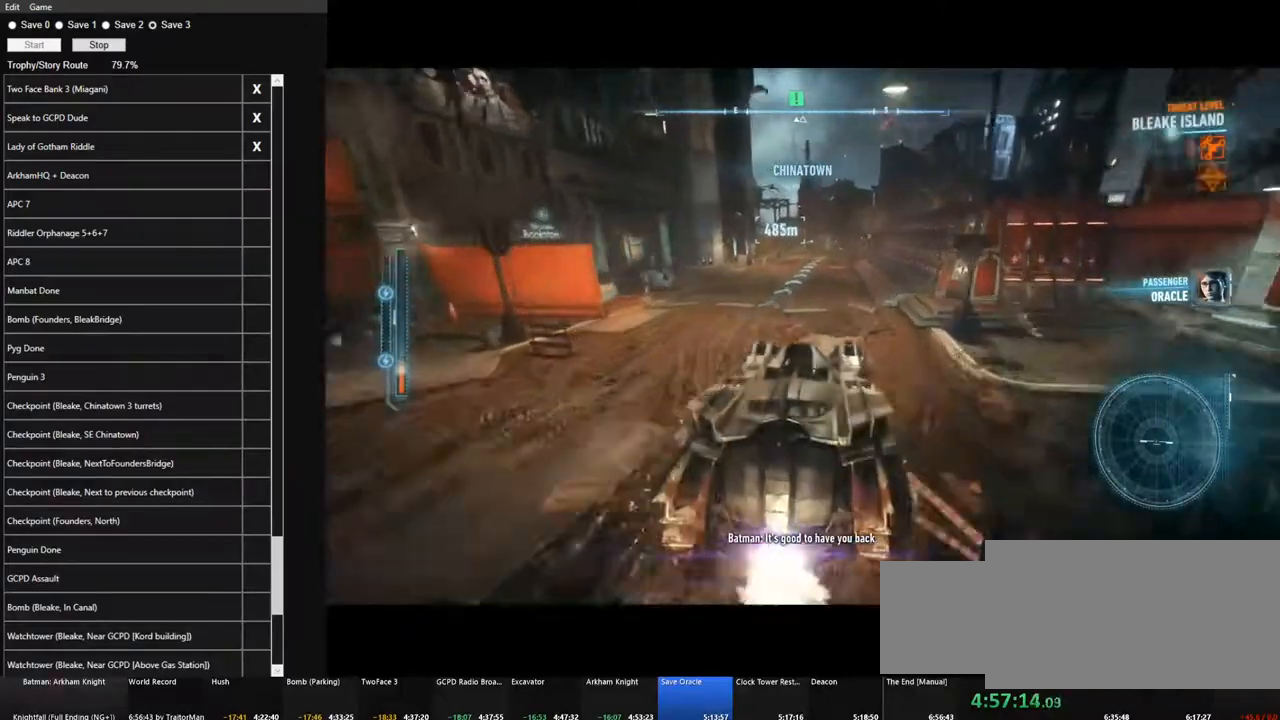
{"keys": ["w"], "mouse": [], "mouse_move": "still", "events": []}
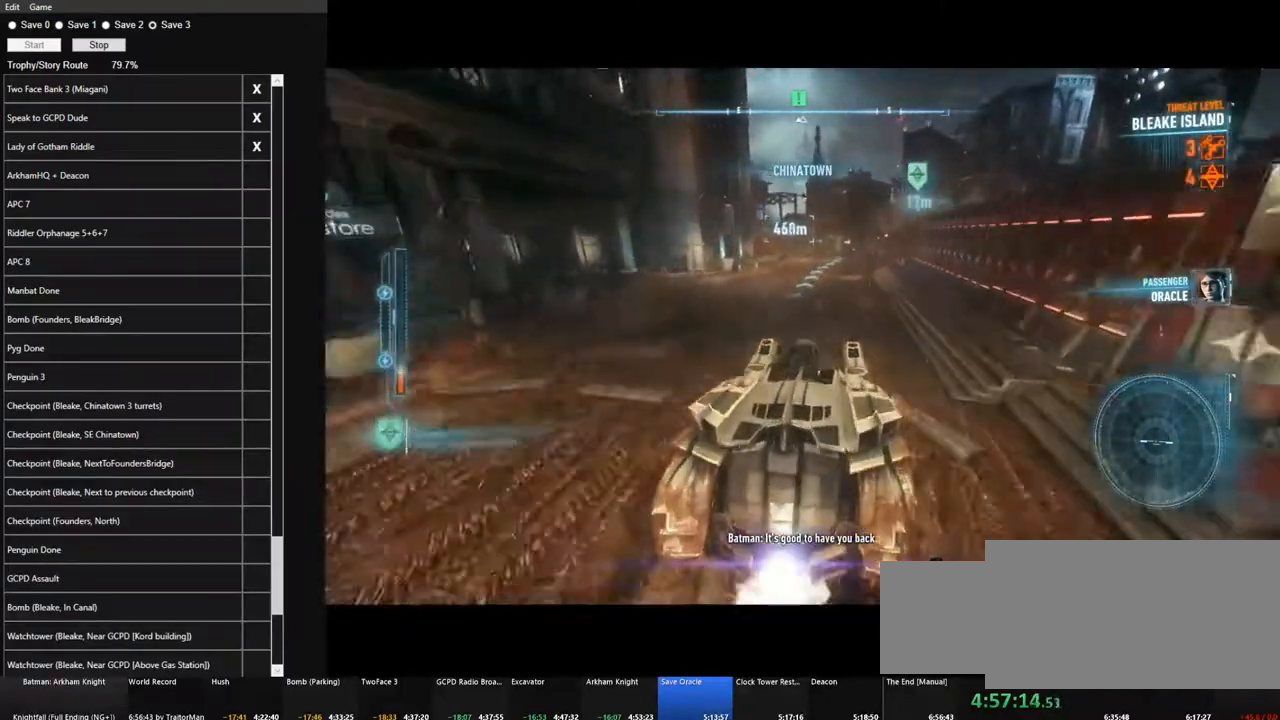
{"keys": ["w"], "mouse": [], "mouse_move": "still", "events": []}
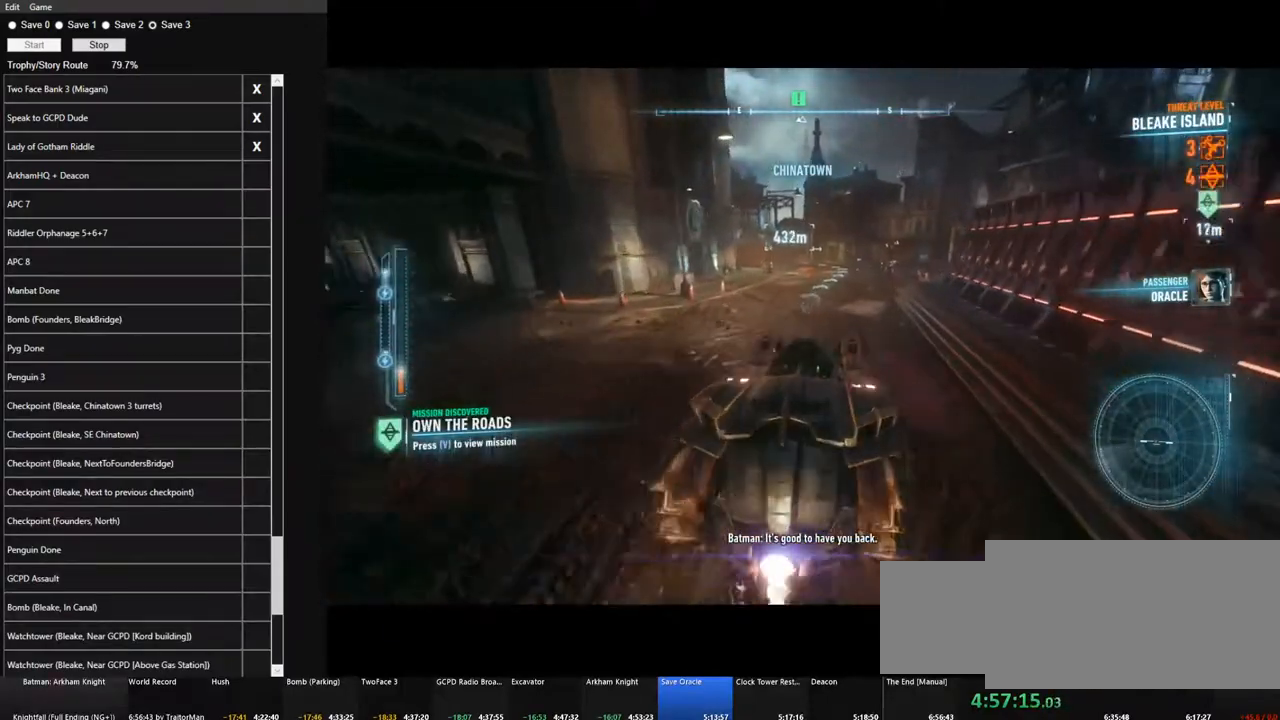
{"keys": ["a", "w"], "mouse": [], "mouse_move": "still", "events": [[433, "a", "down"]]}
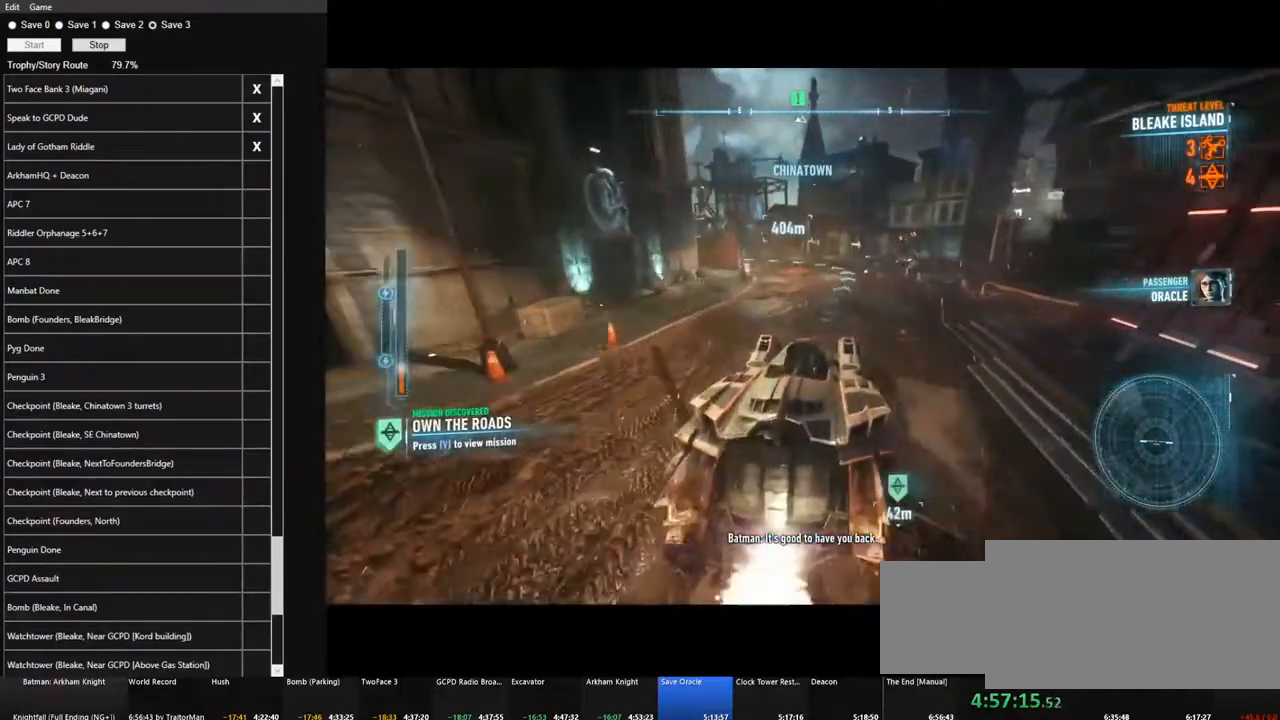
{"keys": ["a", "w"], "mouse": [], "mouse_move": "still", "events": [[33, "a", "up"], [316, "a", "down"]]}
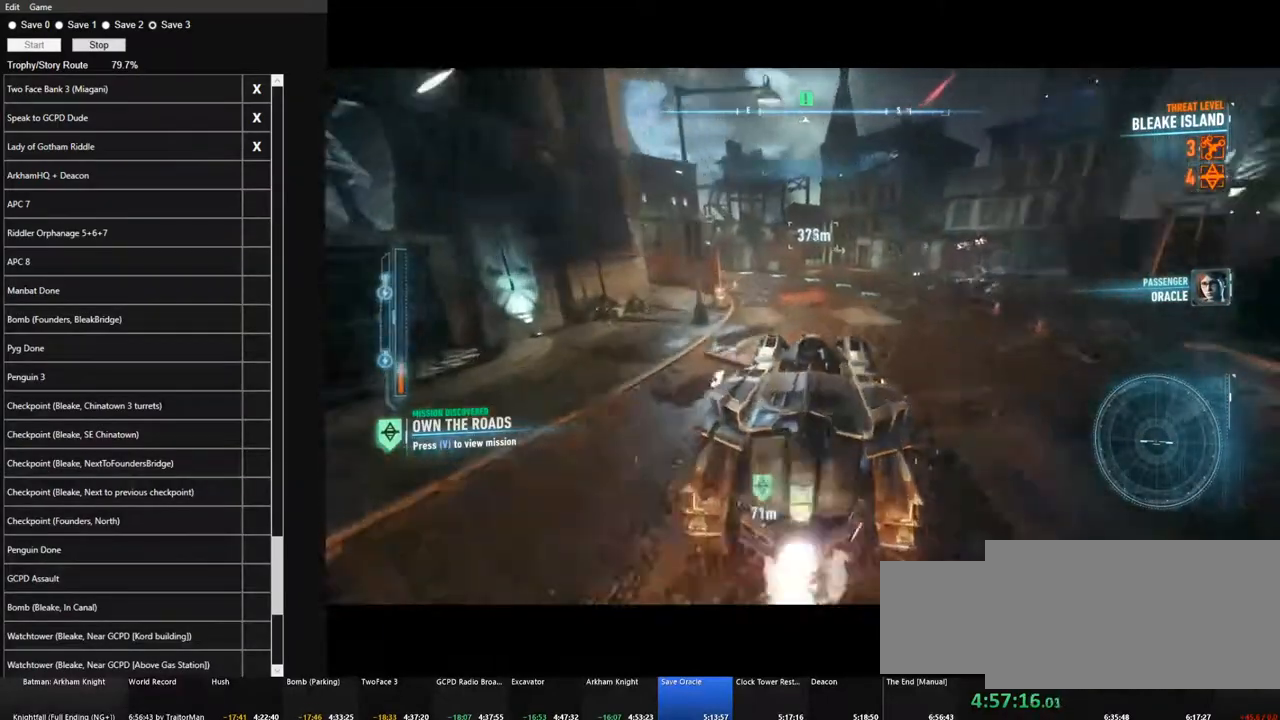
{"keys": ["w"], "mouse": [], "mouse_move": "still", "events": [[183, "shift", "down"], [283, "a", "up"], [283, "shift", "up"]]}
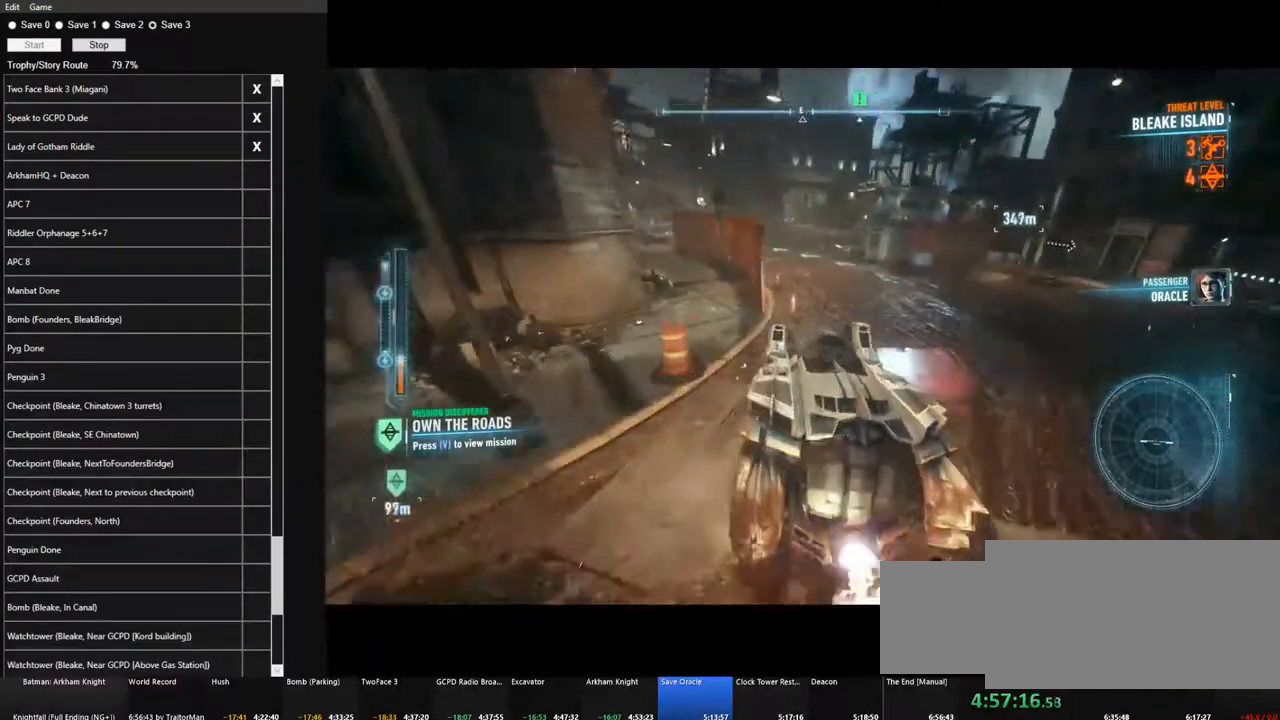
{"keys": ["d", "w"], "mouse": [], "mouse_move": "still", "events": [[66, "d", "down"], [250, "d", "up"], [400, "d", "down"]]}
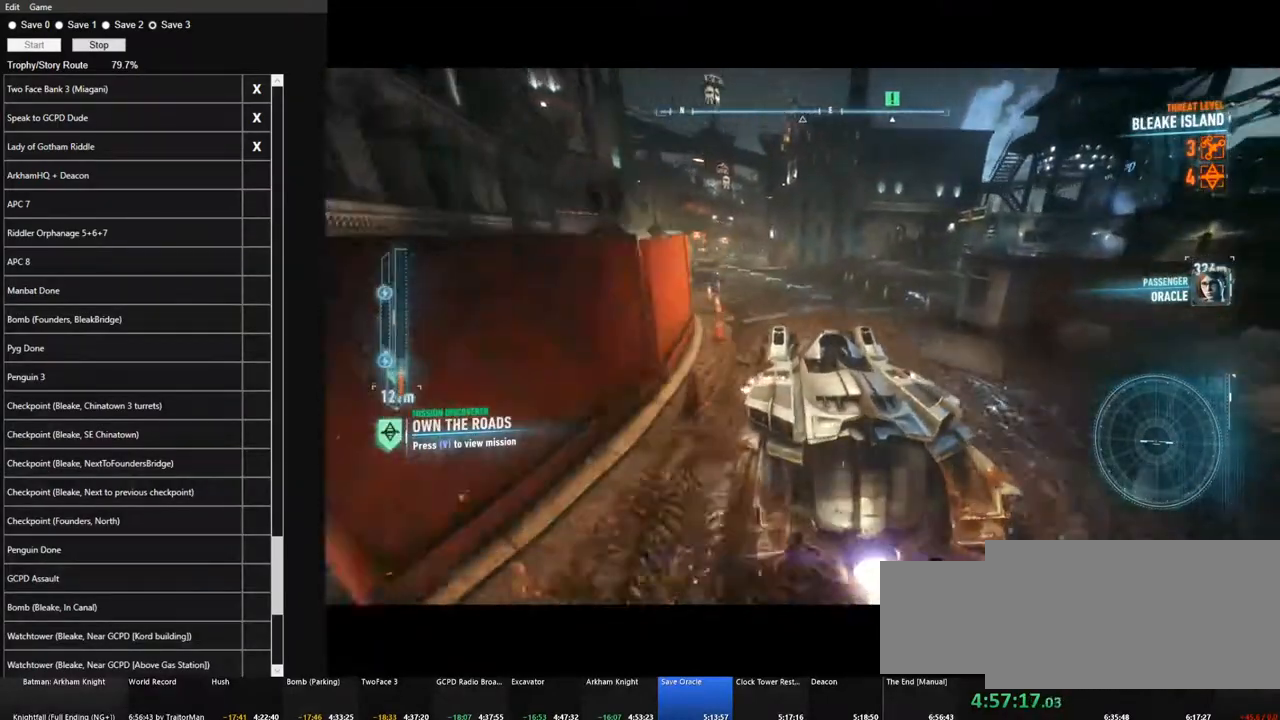
{"keys": ["a", "w"], "mouse": [], "mouse_move": "still", "events": [[133, "d", "up"], [266, "d", "down"], [316, "d", "up"], [450, "a", "down"]]}